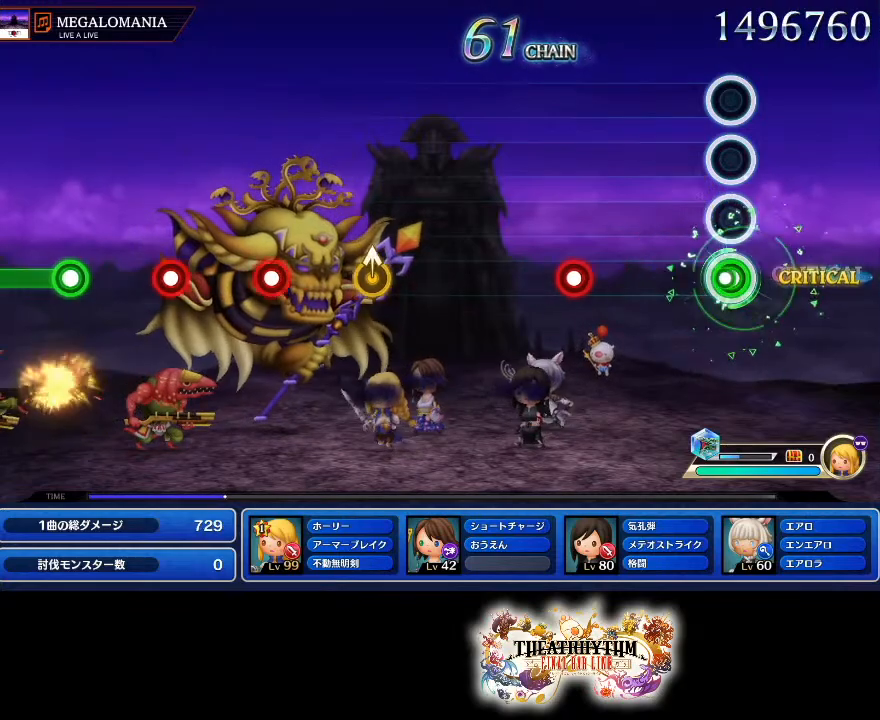
Gameplay with a controller (PlayStation layout); each line is a JSON object with the inputs held at the frame after it. "events" lists button and stick changes between this image and that frame as [ms after this image, input, new state], when the widget could be followed in between. Not read: L1 L3 R1 R3.
{"buttons": ["R2"], "left_stick": "center", "right_stick": "center", "events": [[67, "R2", "up"], [367, "R2", "down"]]}
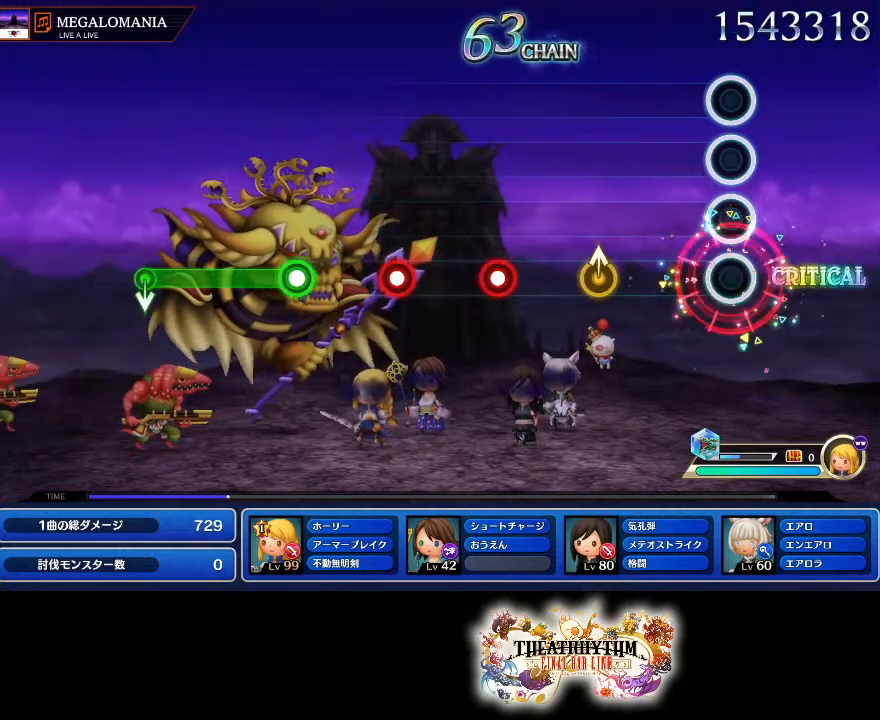
{"buttons": [], "left_stick": "center", "right_stick": "center", "events": [[33, "R2", "up"], [350, "left_stick", "up"], [467, "left_stick", "center"]]}
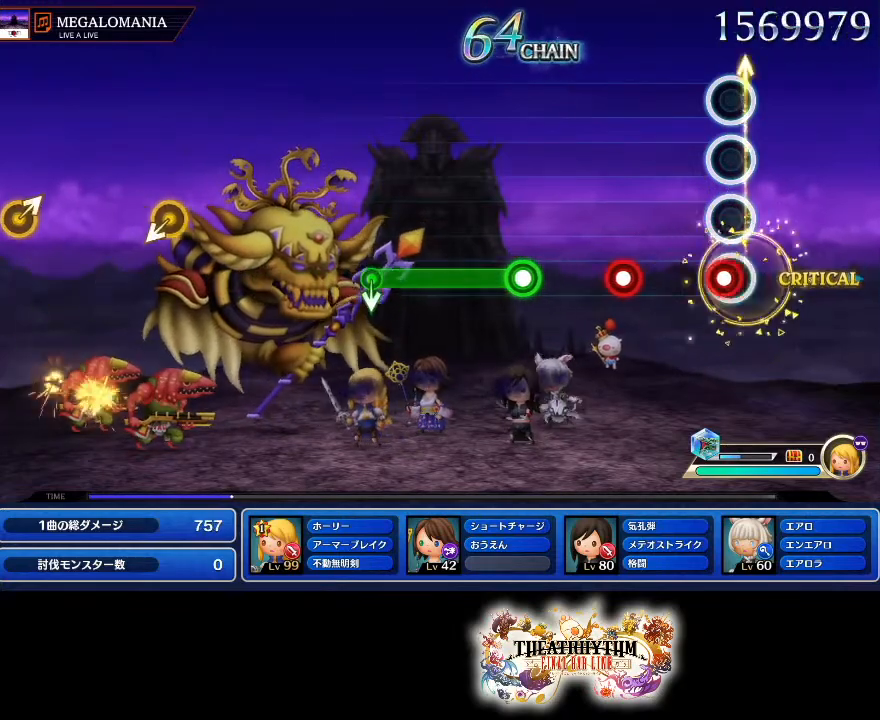
{"buttons": ["R2"], "left_stick": "center", "right_stick": "center", "events": [[67, "R2", "down"], [234, "R2", "up"], [267, "L2", "down"], [417, "L2", "up"], [484, "R2", "down"]]}
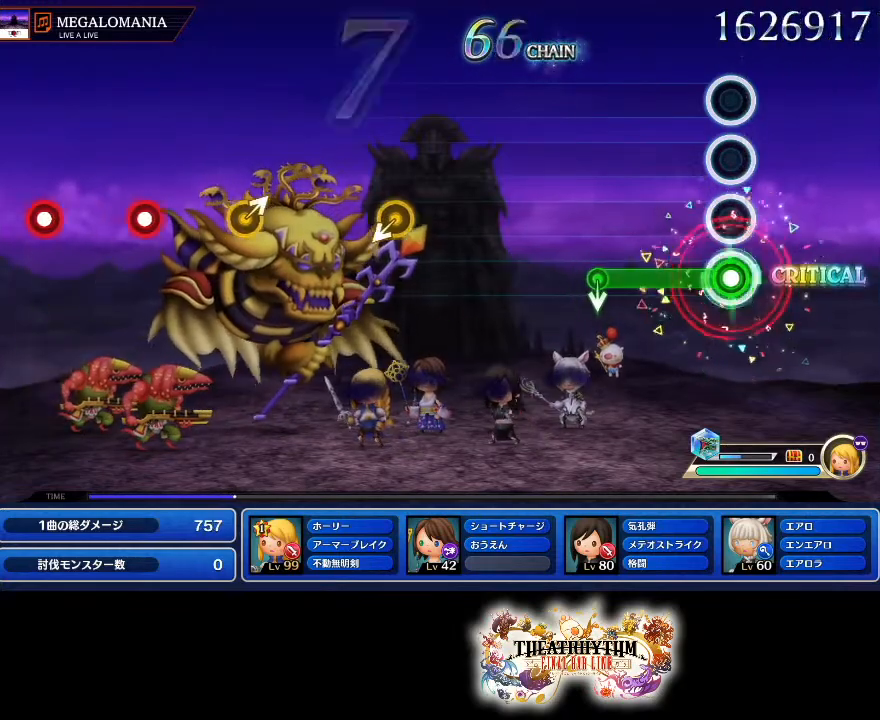
{"buttons": [], "left_stick": "center", "right_stick": "center", "events": [[333, "R2", "up"]]}
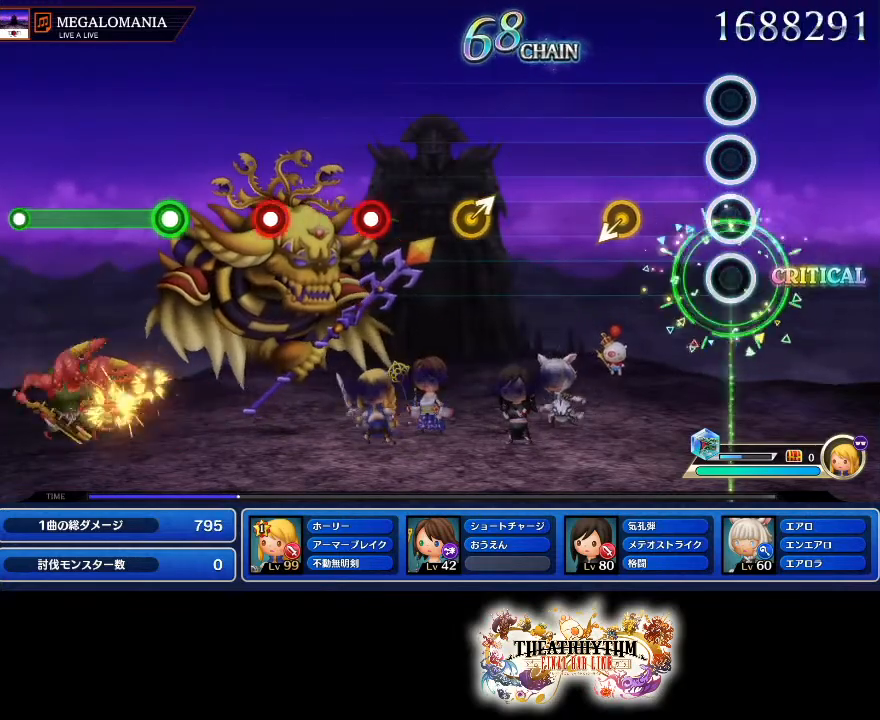
{"buttons": [], "left_stick": "center", "right_stick": "center", "events": []}
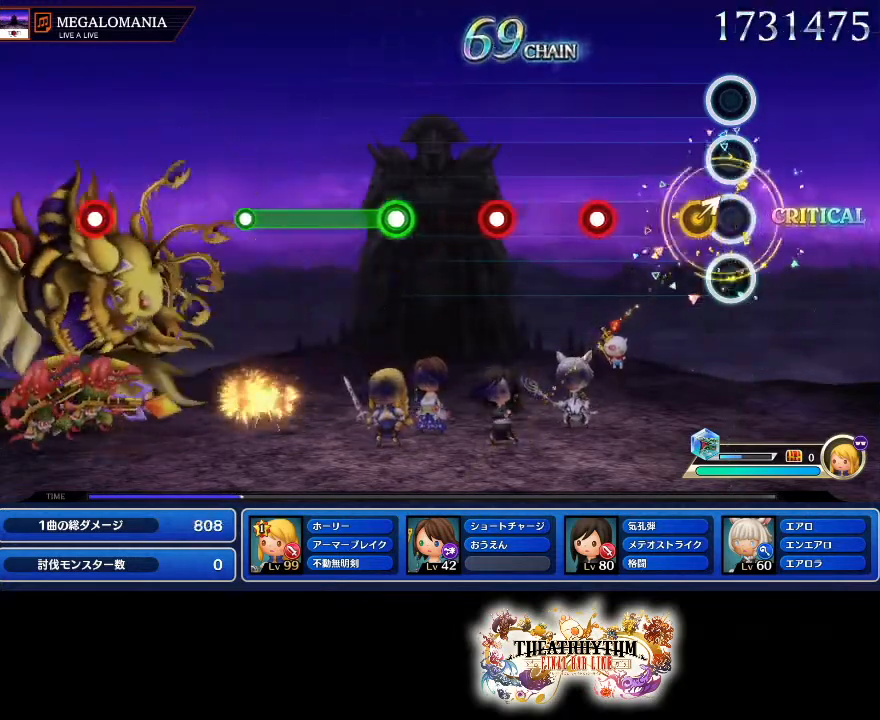
{"buttons": [], "left_stick": "center", "right_stick": "center", "events": [[50, "right_stick", "up-right"], [133, "right_stick", "center"], [317, "R2", "down"], [483, "R2", "up"]]}
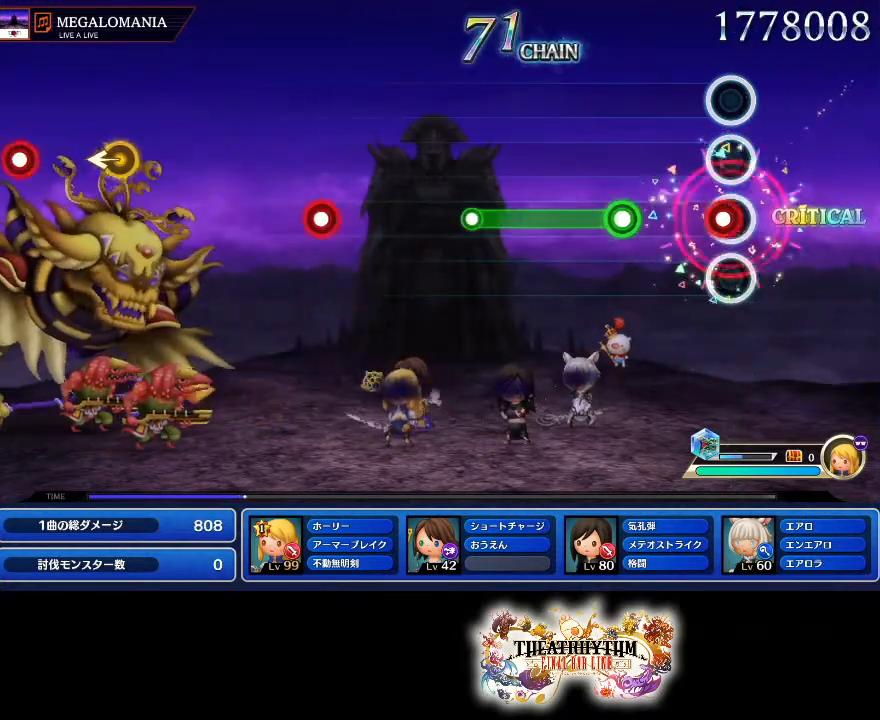
{"buttons": ["R2"], "left_stick": "center", "right_stick": "center", "events": [[250, "R2", "down"]]}
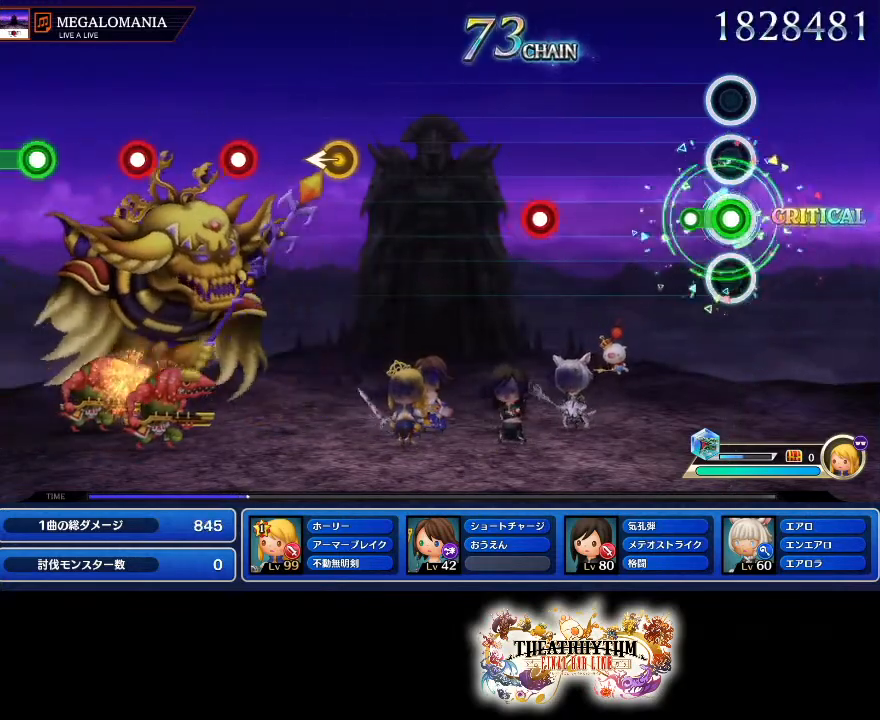
{"buttons": ["L2"], "left_stick": "center", "right_stick": "center", "events": [[66, "R2", "up"], [433, "L2", "down"]]}
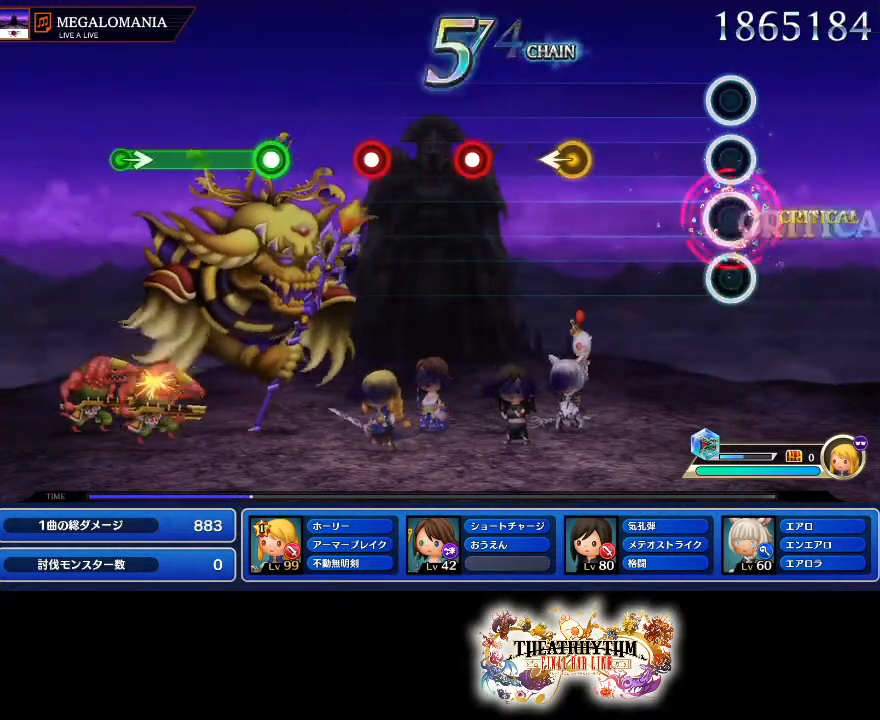
{"buttons": [], "left_stick": "center", "right_stick": "center", "events": [[67, "L2", "up"], [400, "left_stick", "left"], [467, "left_stick", "center"]]}
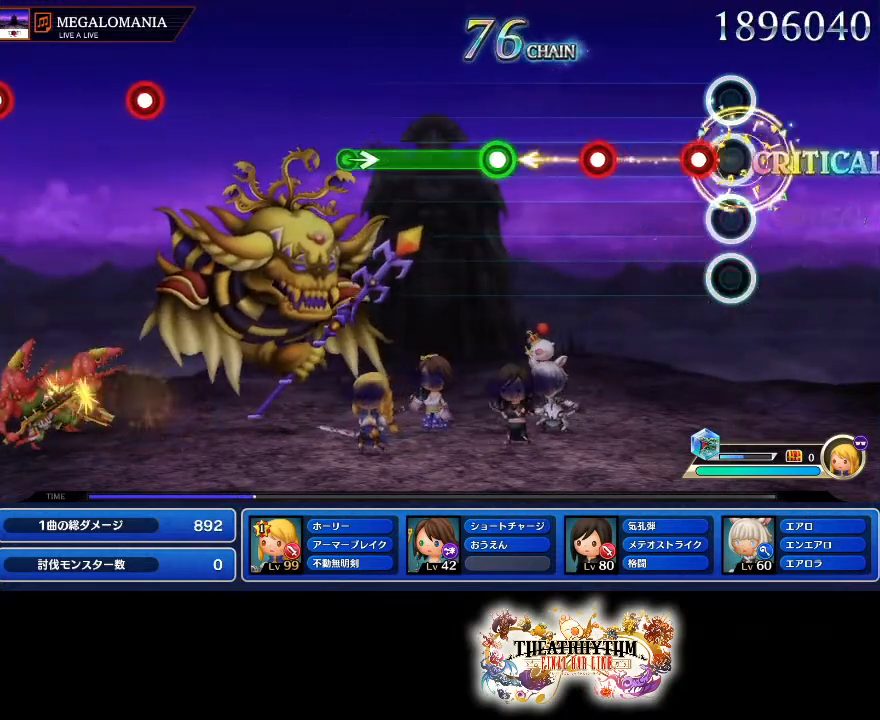
{"buttons": [], "left_stick": "center", "right_stick": "center", "events": [[100, "R2", "down"], [250, "R2", "up"], [283, "L2", "down"], [450, "L2", "up"]]}
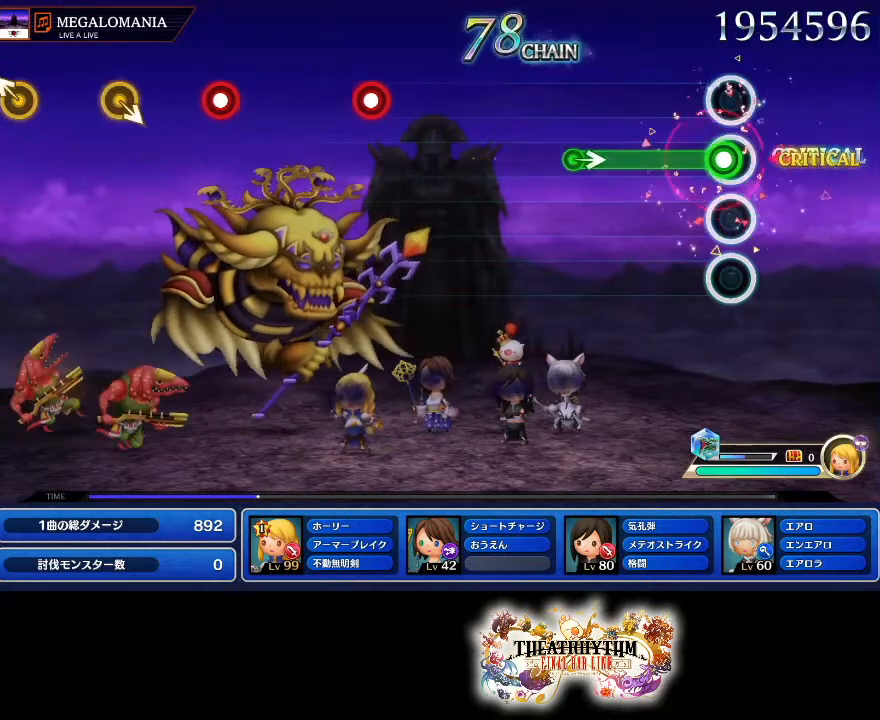
{"buttons": [], "left_stick": "center", "right_stick": "center", "events": [[17, "R2", "down"], [384, "R2", "up"], [384, "left_stick", "right"], [434, "left_stick", "center"]]}
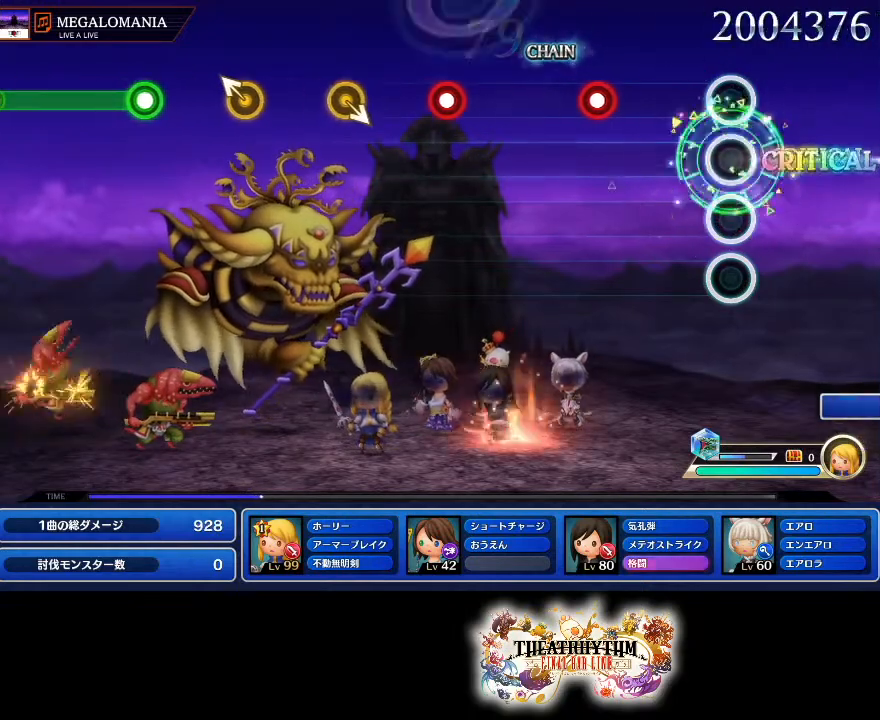
{"buttons": [], "left_stick": "center", "right_stick": "center", "events": [[283, "R2", "down"], [417, "R2", "up"]]}
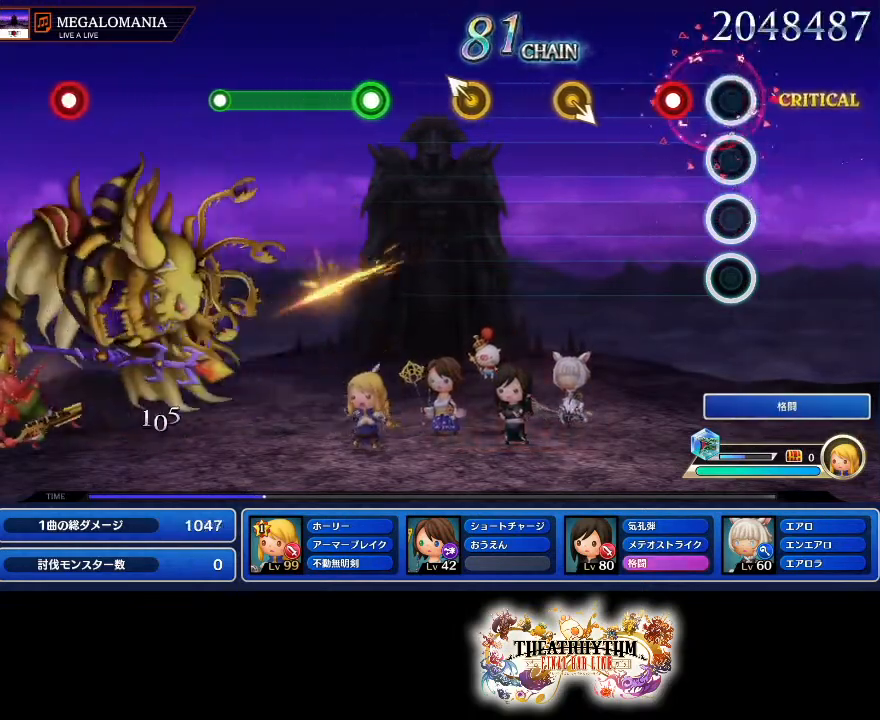
{"buttons": [], "left_stick": "center", "right_stick": "center"}
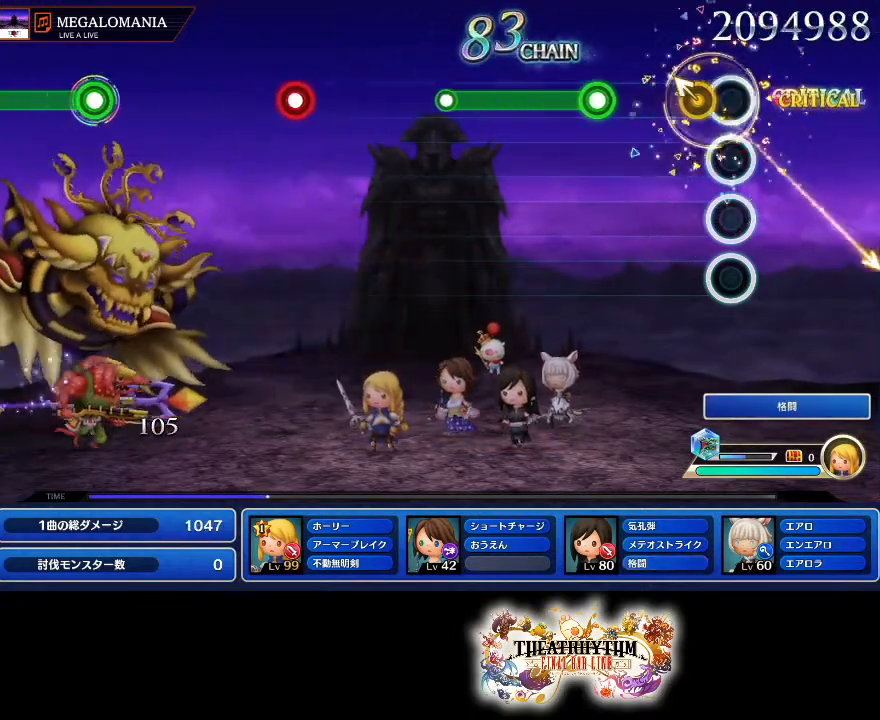
{"buttons": ["R2"], "left_stick": "center", "right_stick": "center", "events": [[66, "left_stick", "up-left"], [133, "left_stick", "center"], [300, "R2", "down"]]}
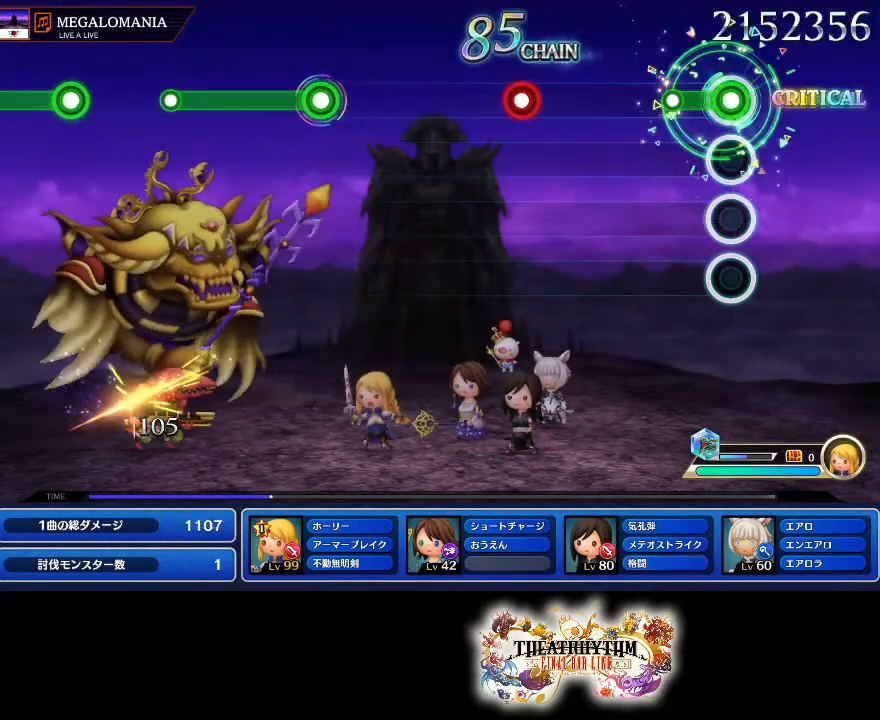
{"buttons": ["R2"], "left_stick": "center", "right_stick": "center", "events": [[150, "R2", "up"], [484, "R2", "down"]]}
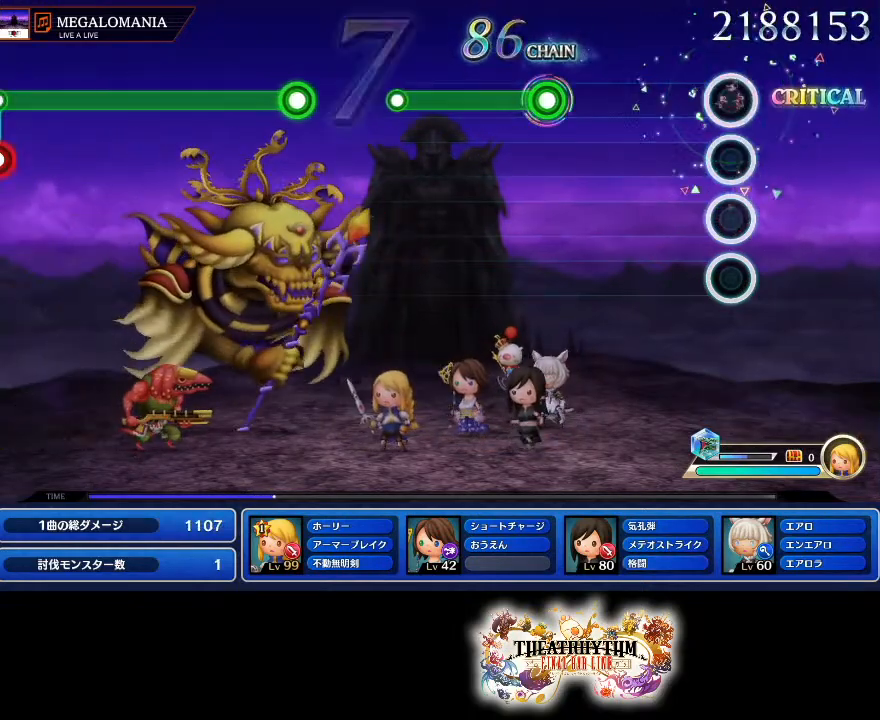
{"buttons": ["R2"], "left_stick": "center", "right_stick": "center", "events": [[133, "R2", "up"], [433, "R2", "down"]]}
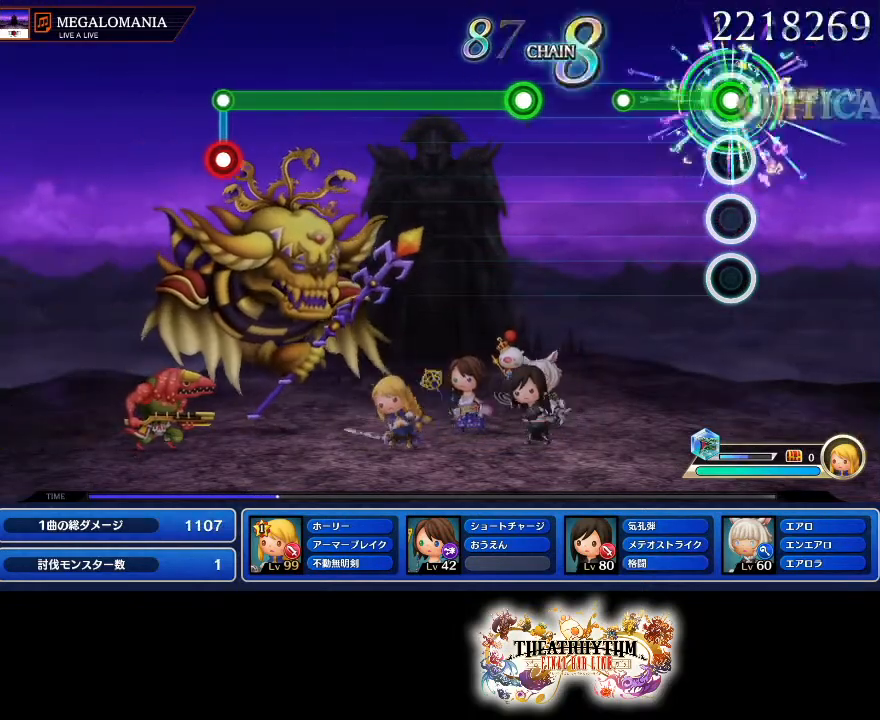
{"buttons": ["R2"], "left_stick": "center", "right_stick": "center", "events": [[250, "R2", "up"], [484, "R2", "down"]]}
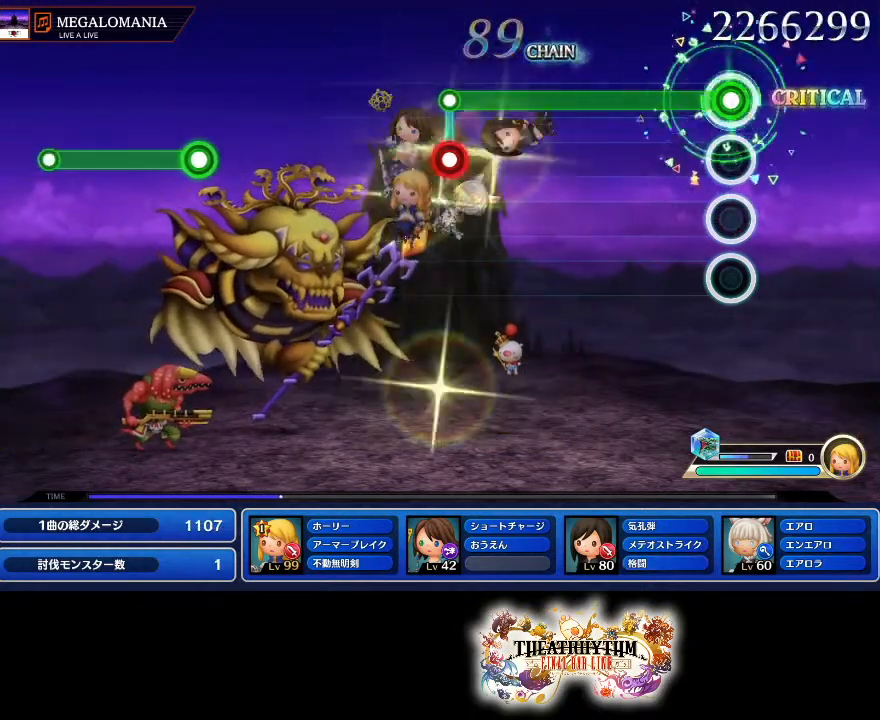
{"buttons": ["R2"], "left_stick": "center", "right_stick": "center", "events": []}
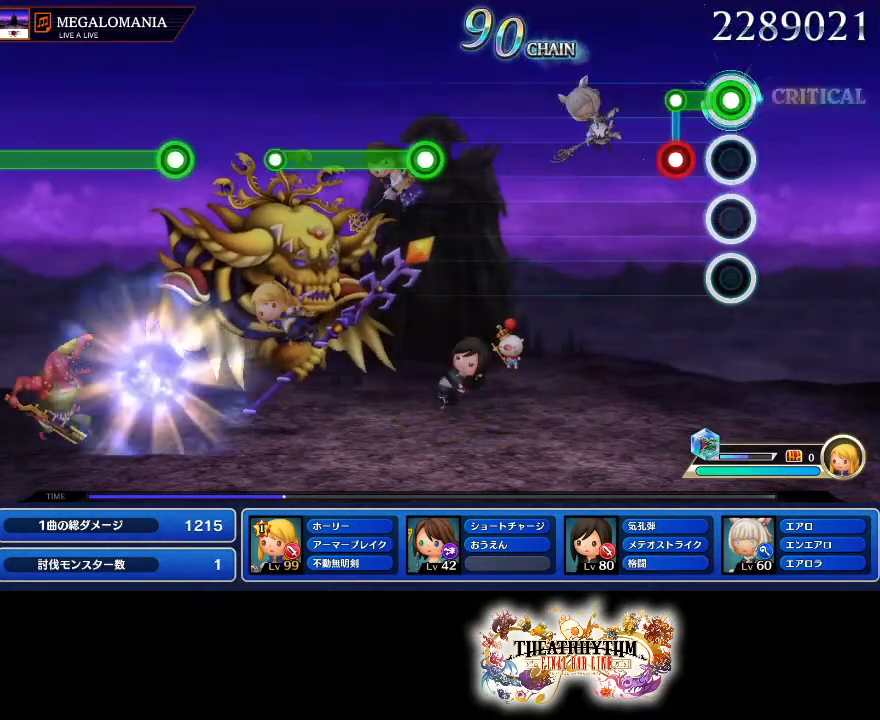
{"buttons": [], "left_stick": "center", "right_stick": "center", "events": [[134, "L2", "down"], [150, "R2", "up"], [267, "L2", "up"]]}
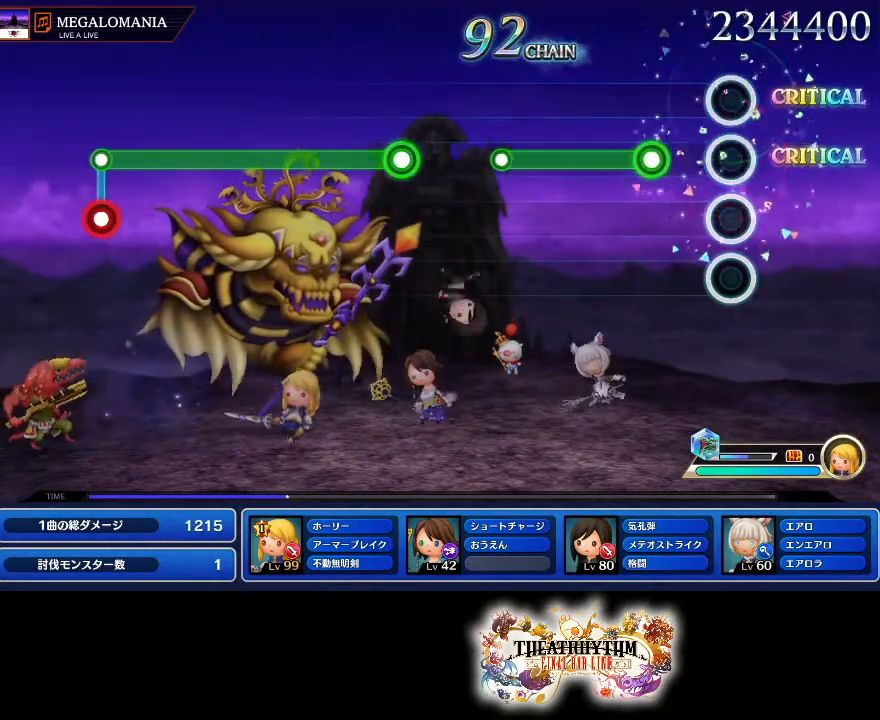
{"buttons": ["R2"], "left_stick": "center", "right_stick": "center", "events": [[166, "R2", "down"]]}
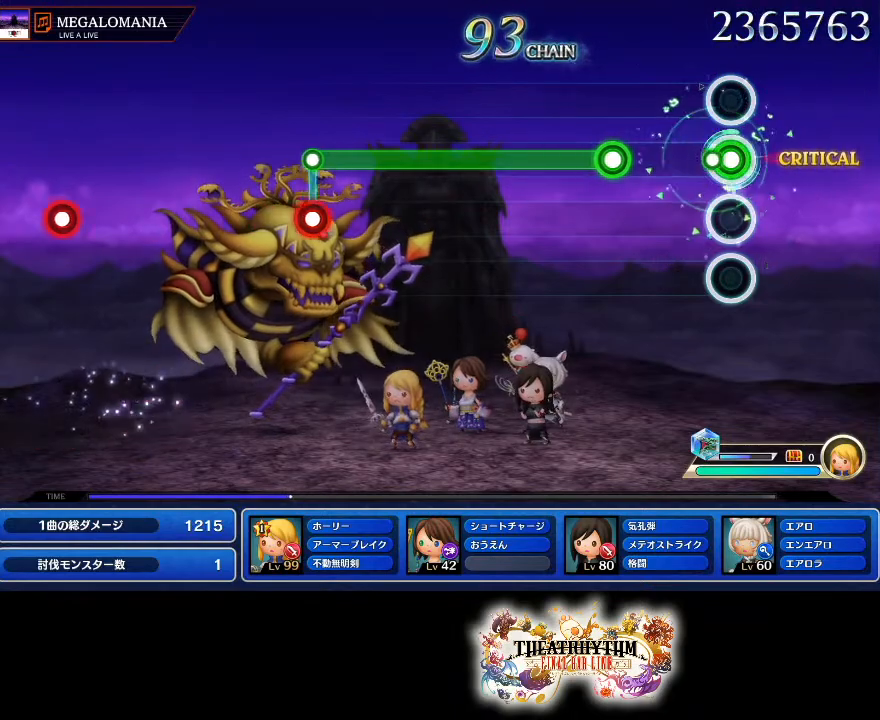
{"buttons": ["R2"], "left_stick": "center", "right_stick": "center", "events": [[17, "R2", "up"], [267, "R2", "down"]]}
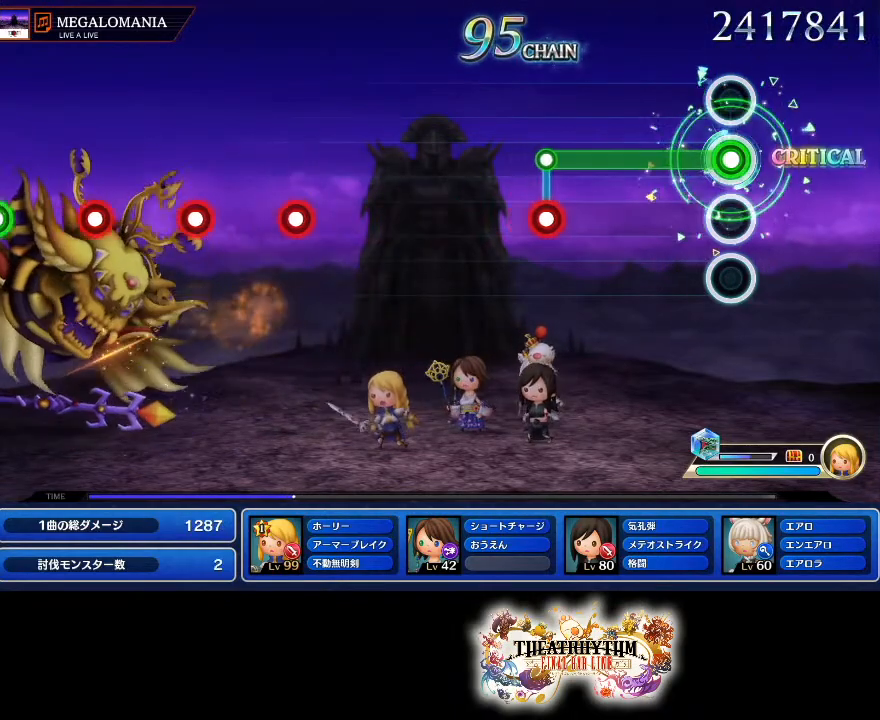
{"buttons": ["L2"], "left_stick": "center", "right_stick": "center", "events": [[417, "L2", "down"], [500, "R2", "up"]]}
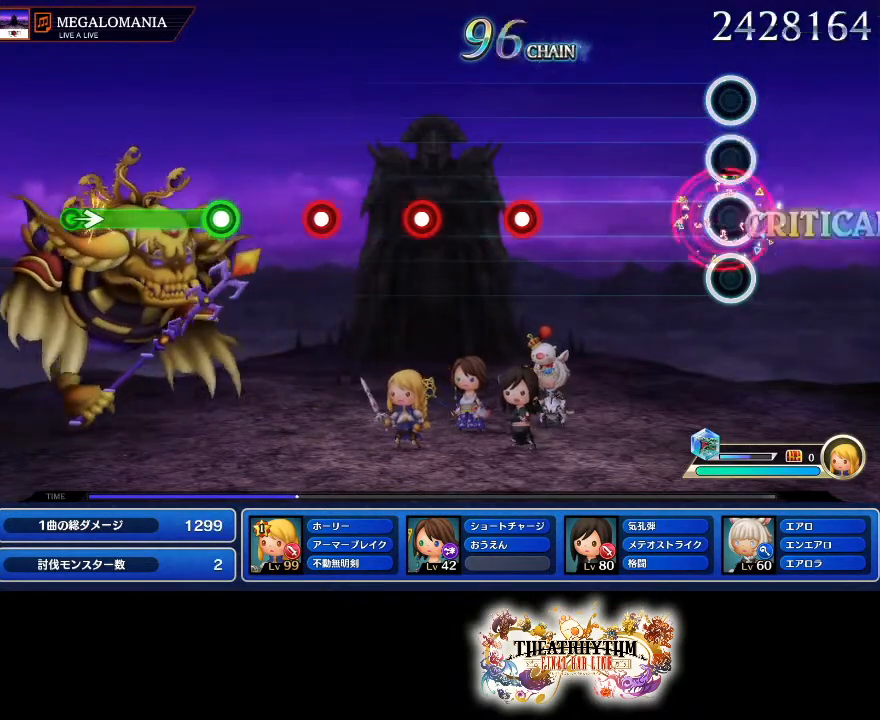
{"buttons": [], "left_stick": "center", "right_stick": "center", "events": [[34, "L2", "up"]]}
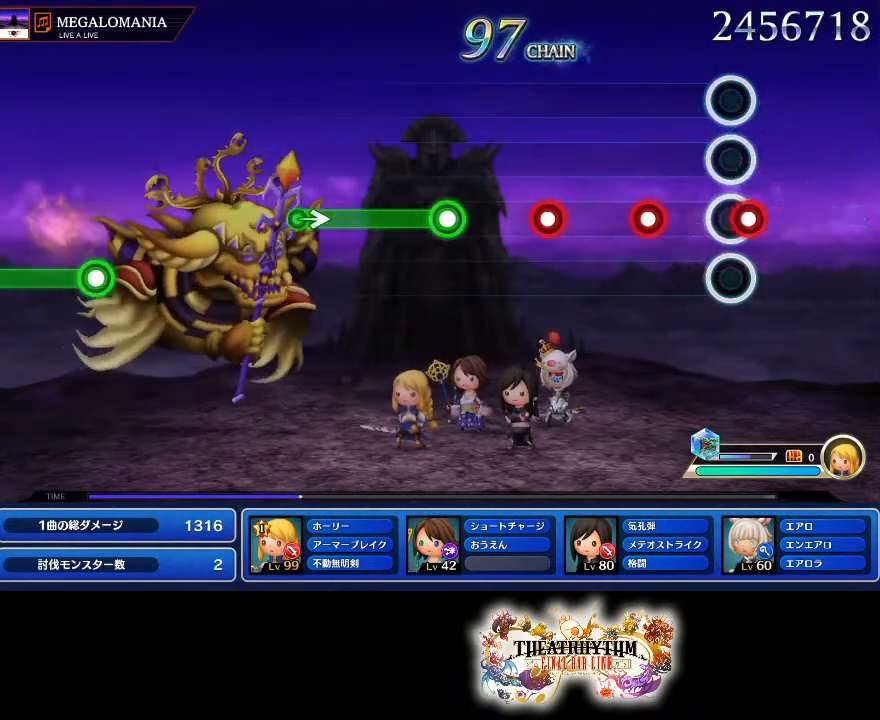
{"buttons": ["R2"], "left_stick": "center", "right_stick": "center"}
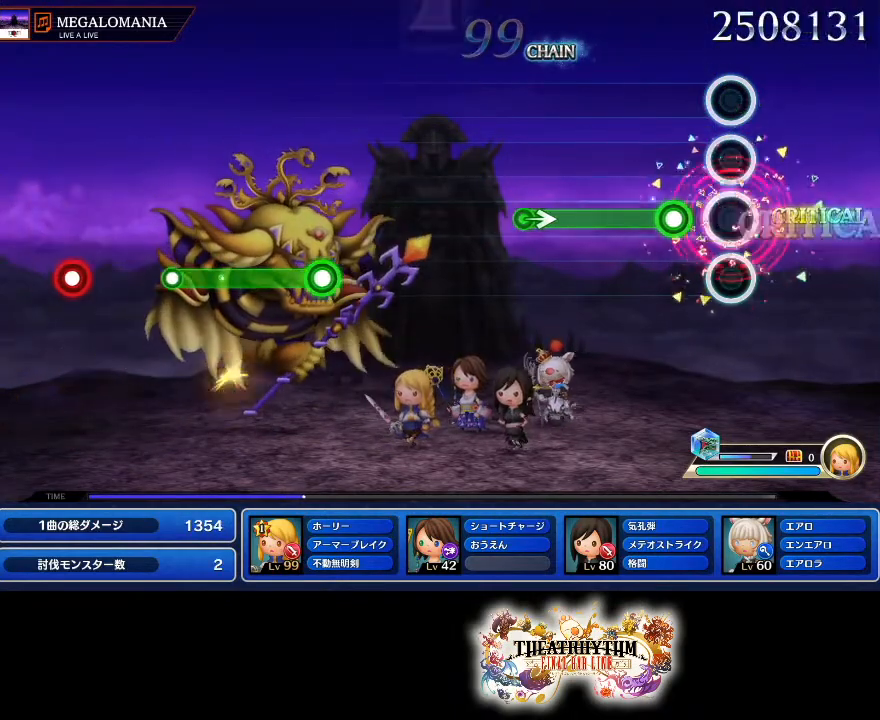
{"buttons": [], "left_stick": "center", "right_stick": "right", "events": [[50, "R2", "up"], [100, "L2", "down"], [467, "right_stick", "right"], [501, "L2", "up"]]}
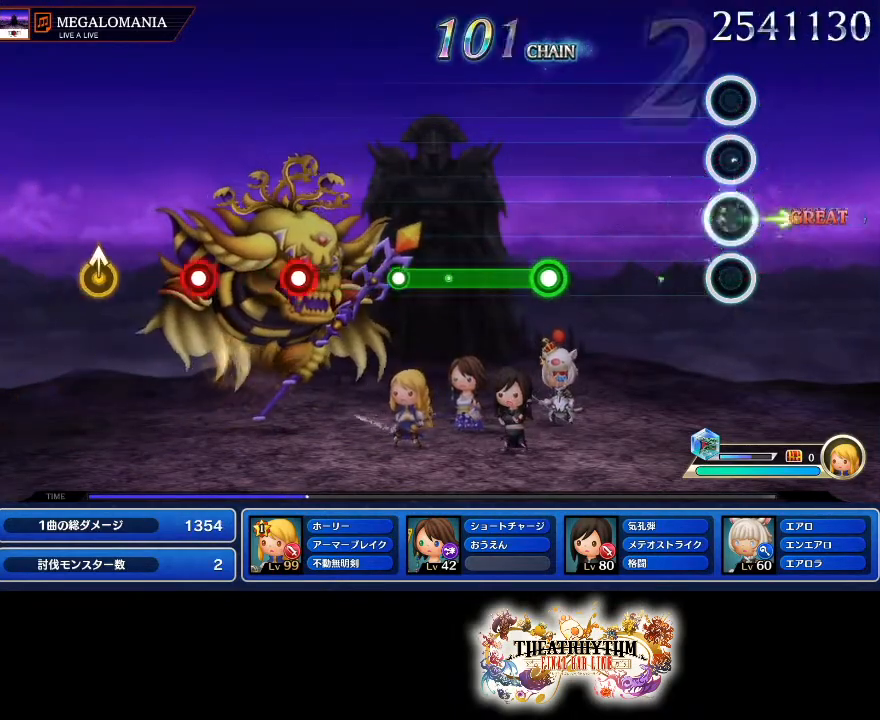
{"buttons": ["R2"], "left_stick": "center", "right_stick": "center", "events": [[83, "right_stick", "center"], [450, "R2", "down"]]}
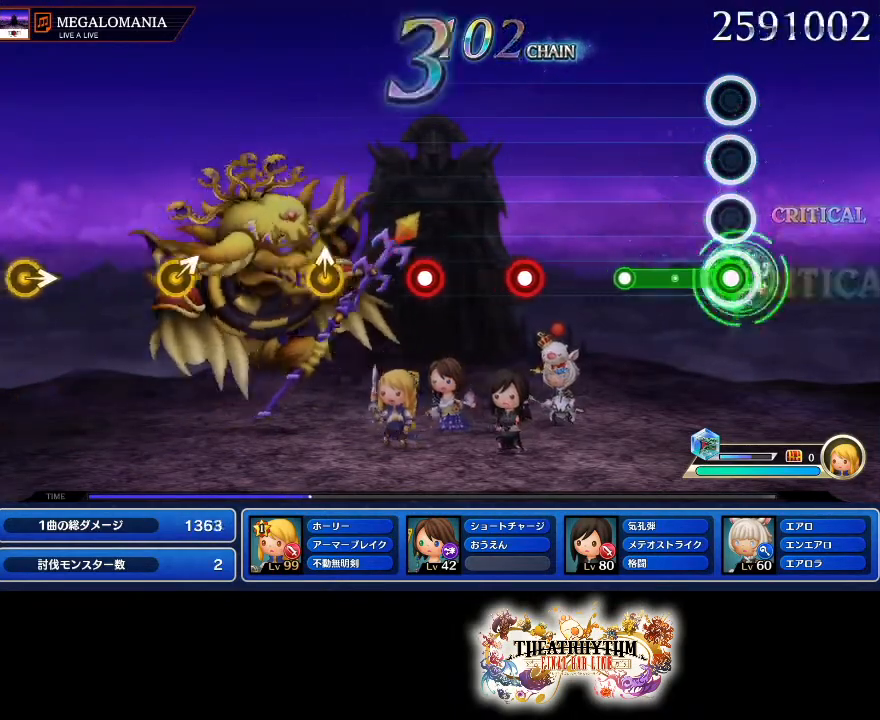
{"buttons": ["R2"], "left_stick": "center", "right_stick": "center", "events": [[284, "R2", "up"], [484, "R2", "down"]]}